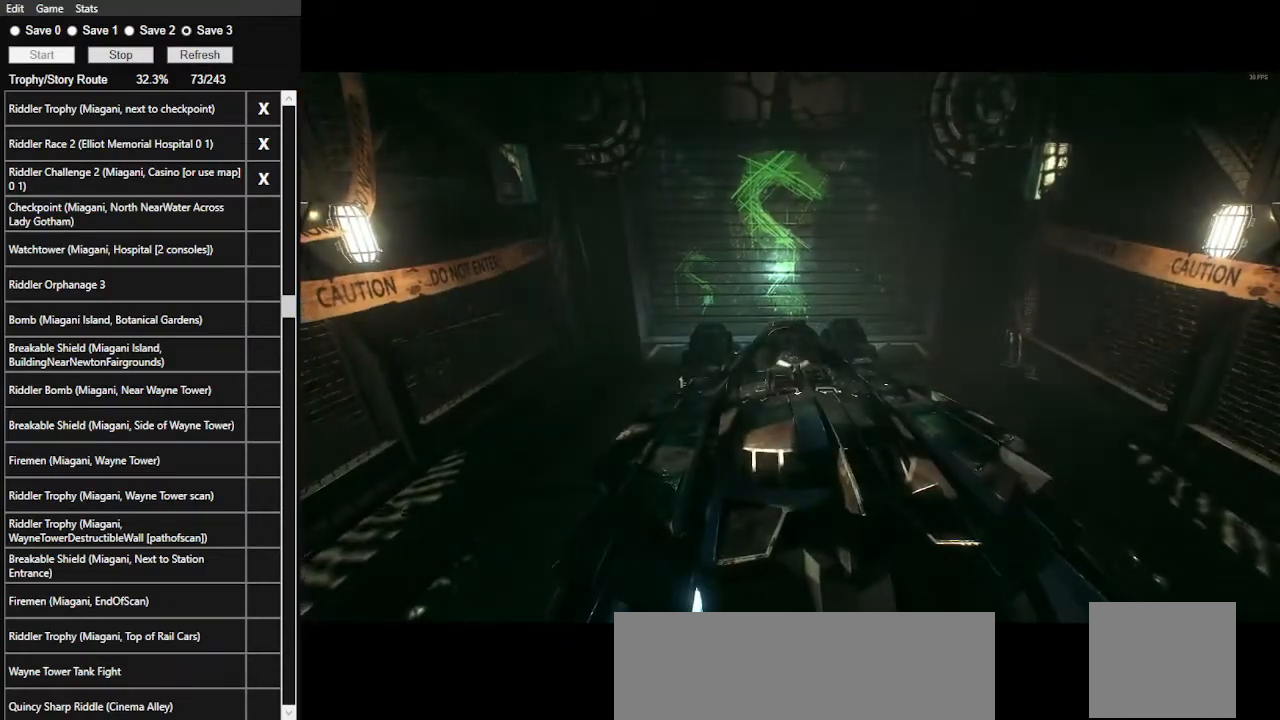
Gameplay with keyboard and mouse; each line is a JSON object with the keys and mouse buttons held at the frame after it. "events" lists presses ("down") and releases ("up") of ".", "/", "0", "1", "2", "3", "4", "5", "6", "7", "8", "9", "a", "alt_l", "alt_r", "b", "backslash", "backspace", "c", "caps_lock", "comma", "ctrl_l", "ctrl_r", "d", "e", "equals", "f", "g", "h", "i", "j", "k", "l", "lbracket", "m", "minus", "n", "o", "p", "q", "quote", "r", "rbracket", "return", "s", "semicolon", "shift_l", "shift_r", "space", "super_l", "super_r", "t", "tab", "tilde", "u", "v", "w", "x", "y", "z", "mouse_left", "mouse_wheel" and "mouse_right" between this image and that frame as [ms after this image, input, new state], when the widget could be followed in between. "mouse_left", "mouse_wheel", "mouse_right" = the "left", "wheel", "right" buttons of the "mouse" list. No other keys are recorded. "wheel" means that the mouse wheel is clicked or scrolled. Not read: mouse_move.
{"keys": ["w"], "mouse": ["left"], "events": [[367, "w", "down"], [467, "mouse_left", "down"]]}
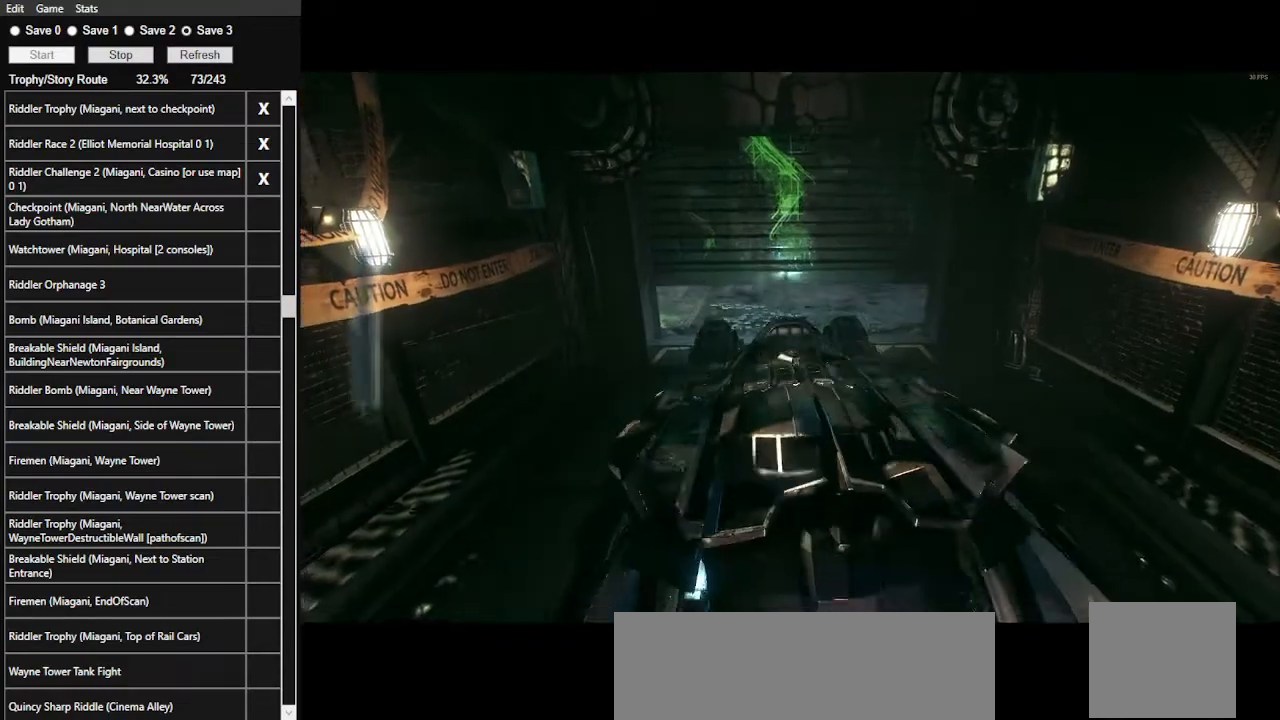
{"keys": ["d", "w"], "mouse": [], "events": [[100, "mouse_left", "up"], [334, "d", "down"]]}
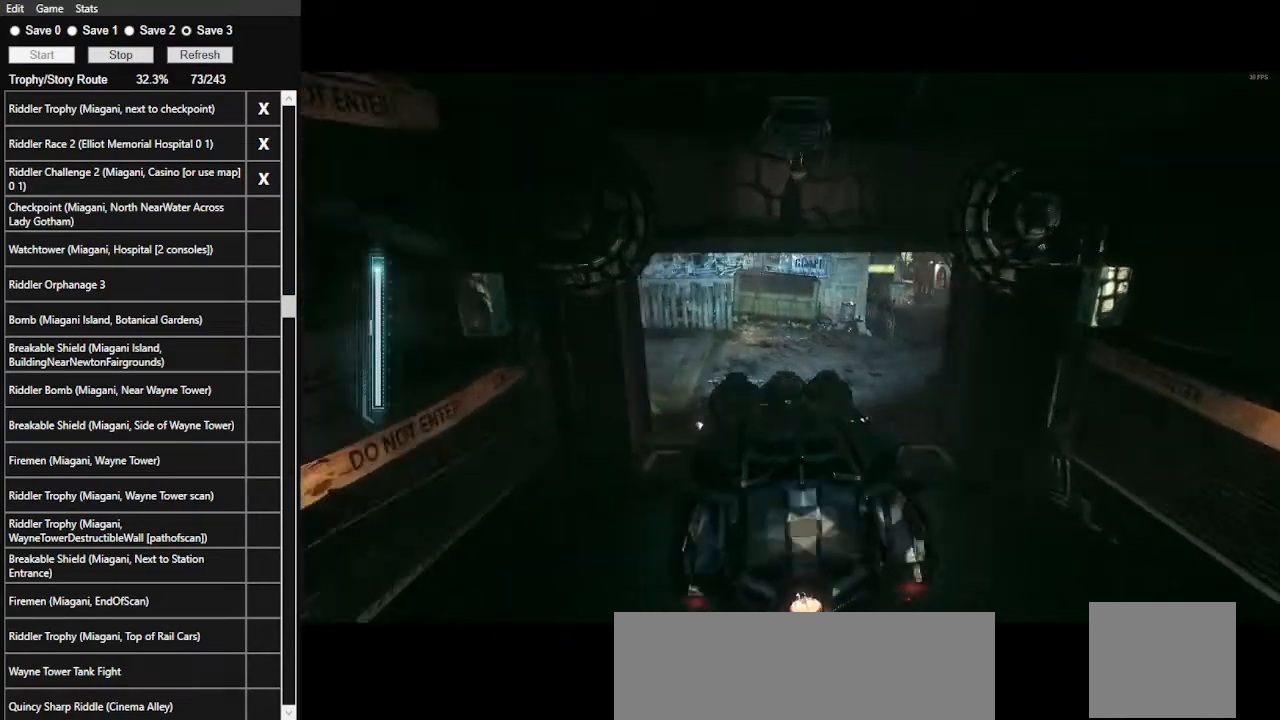
{"keys": ["w"], "mouse": [], "events": [[34, "shift_l", "down"], [400, "d", "up"], [434, "shift_l", "up"]]}
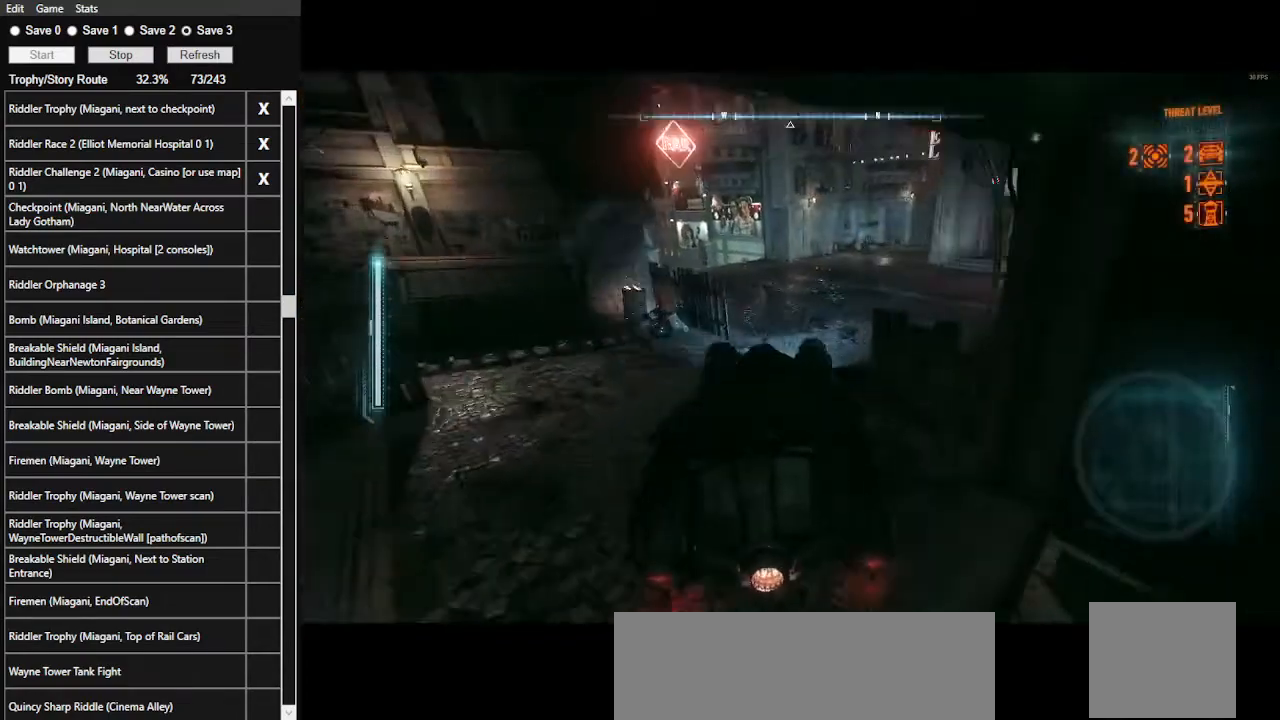
{"keys": ["d", "w"], "mouse": [], "events": [[334, "mouse_left", "down"], [400, "mouse_left", "up"], [500, "d", "down"]]}
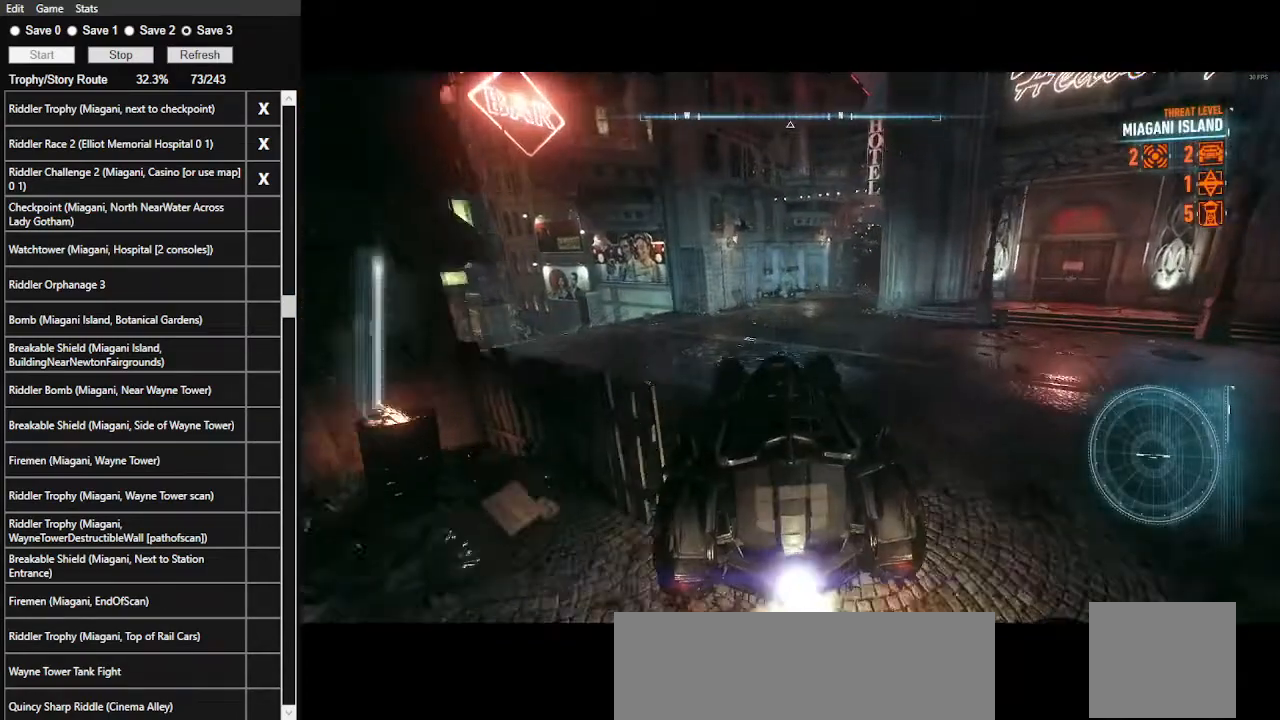
{"keys": ["w"], "mouse": [], "events": [[100, "d", "up"], [200, "d", "down"], [234, "mouse_left", "down"], [367, "mouse_left", "up"], [434, "d", "up"]]}
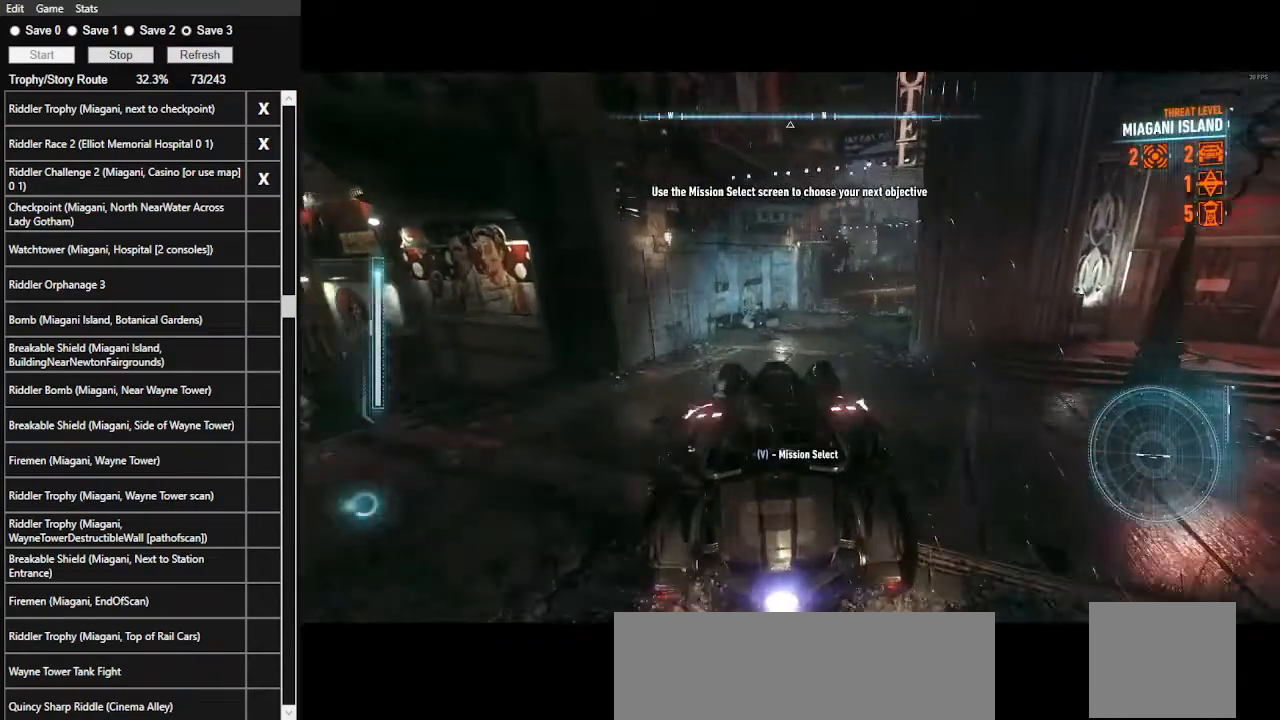
{"keys": ["w"], "mouse": [], "events": [[100, "d", "down"], [167, "mouse_left", "down"], [267, "mouse_left", "up"], [300, "d", "up"]]}
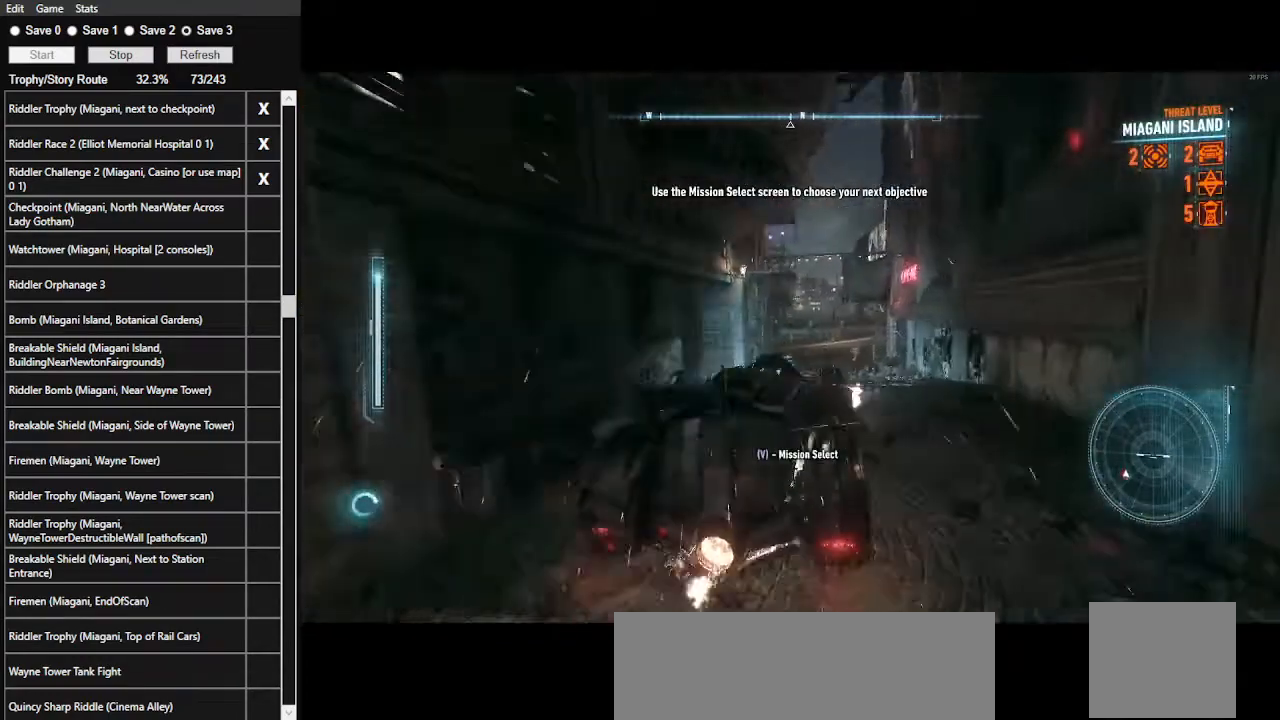
{"keys": ["a", "w"], "mouse": [], "events": [[34, "mouse_left", "down"], [134, "mouse_left", "up"], [400, "a", "down"]]}
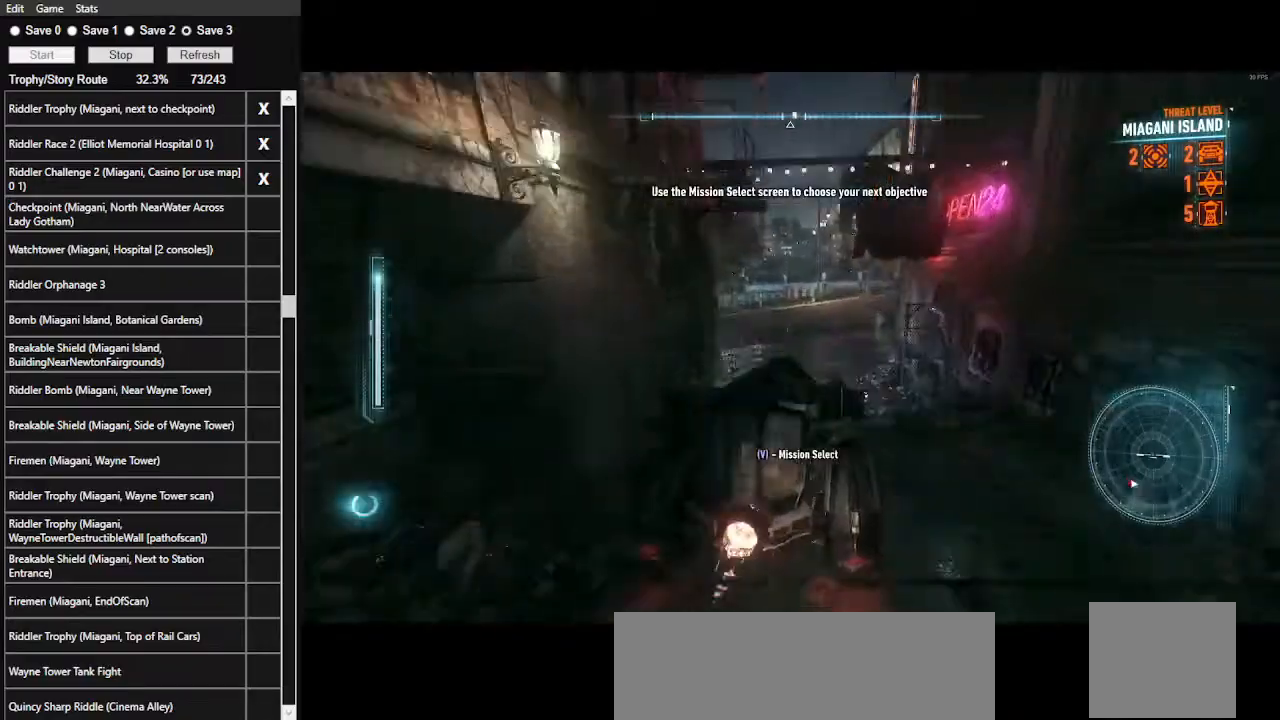
{"keys": ["a", "shift_l", "w"], "mouse": [], "events": [[100, "shift_l", "down"]]}
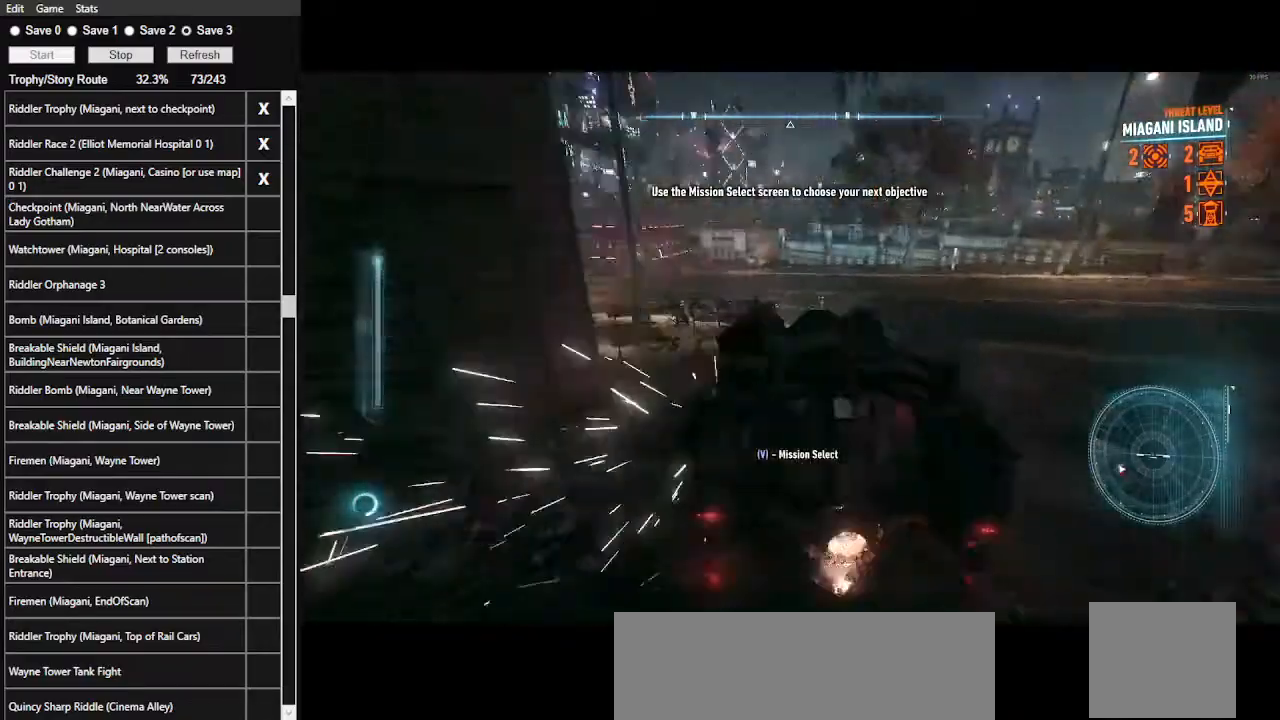
{"keys": ["d", "w"], "mouse": [], "events": [[34, "shift_l", "up"], [67, "a", "up"], [167, "mouse_left", "down"], [300, "mouse_left", "up"], [434, "d", "down"]]}
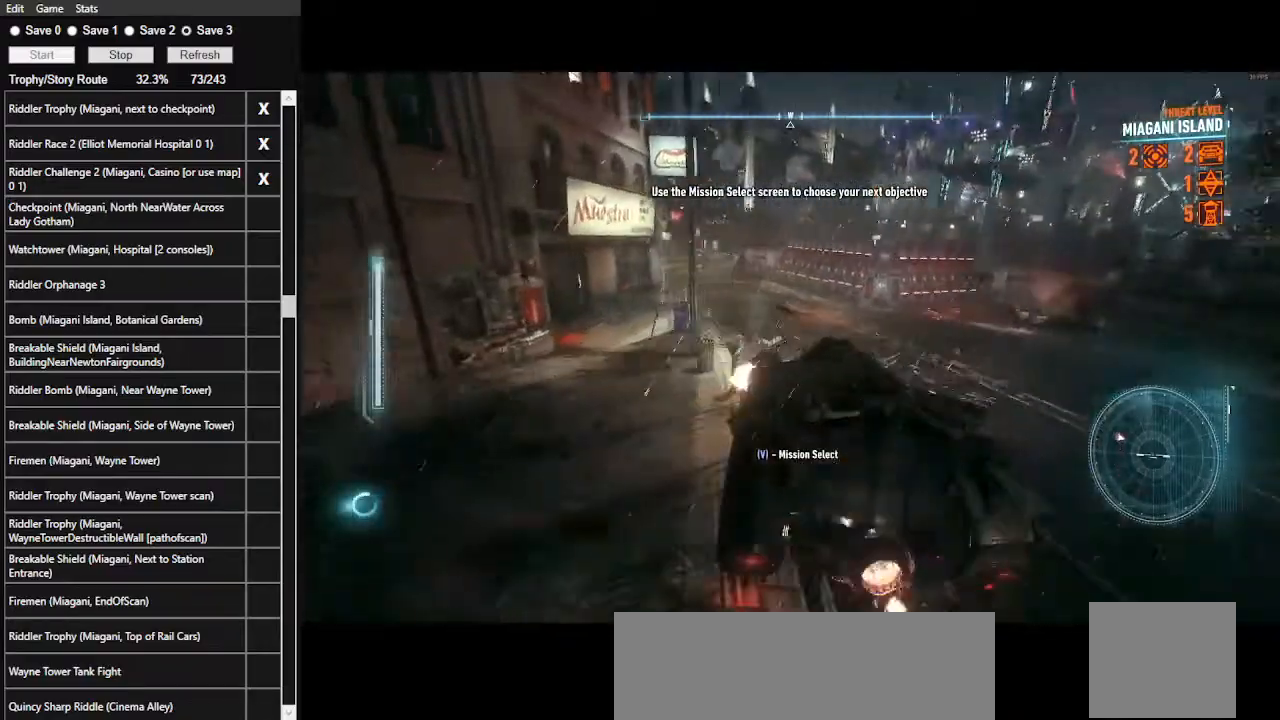
{"keys": ["w"], "mouse": [], "events": [[67, "d", "up"], [134, "mouse_left", "down"], [167, "mouse_left", "up"], [367, "mouse_left", "down"], [467, "mouse_left", "up"]]}
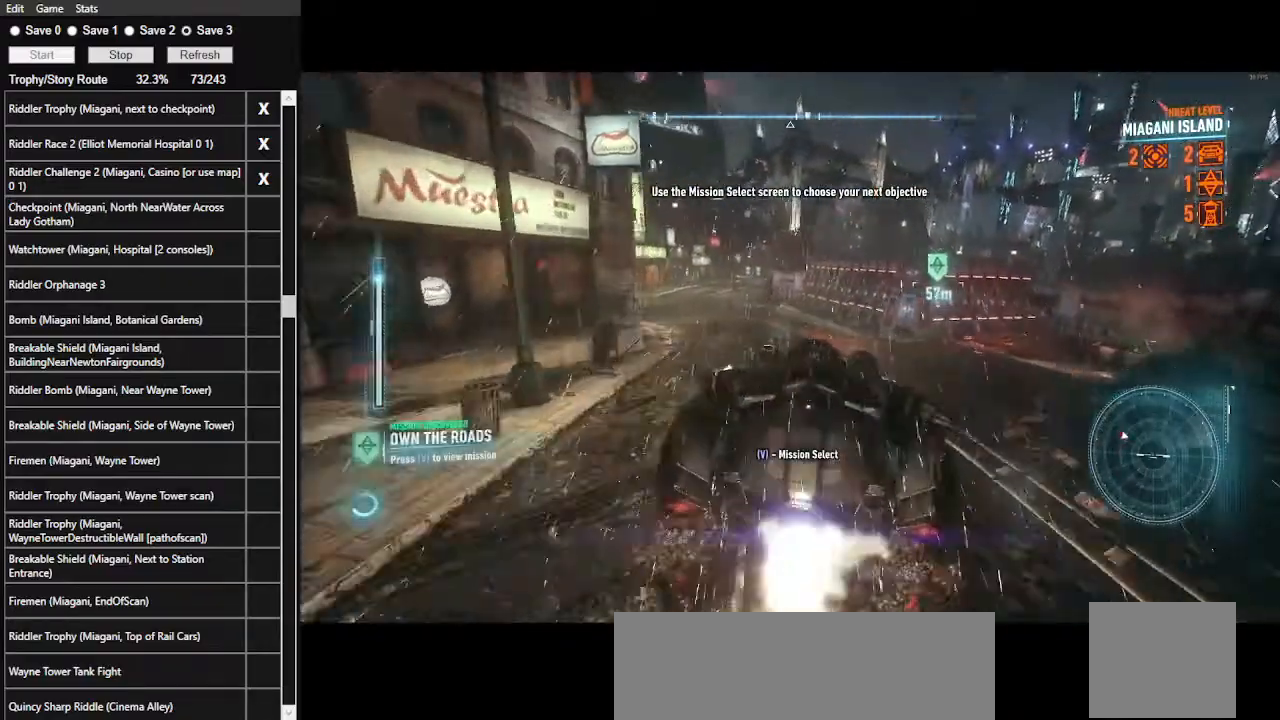
{"keys": ["a", "w"], "mouse": [], "events": [[34, "a", "down"], [200, "mouse_left", "down"], [234, "a", "up"], [300, "mouse_left", "up"], [434, "a", "down"]]}
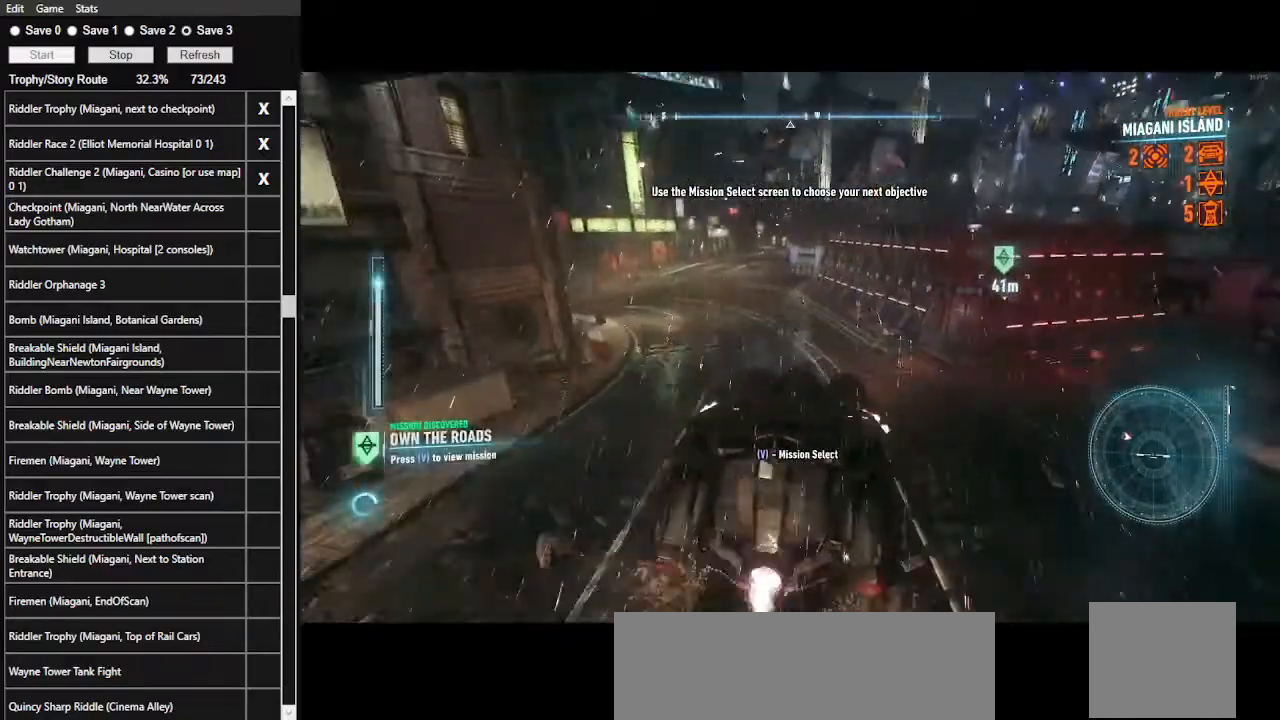
{"keys": [], "mouse": ["right"], "events": [[100, "mouse_right", "down"], [267, "a", "up"], [500, "w", "up"]]}
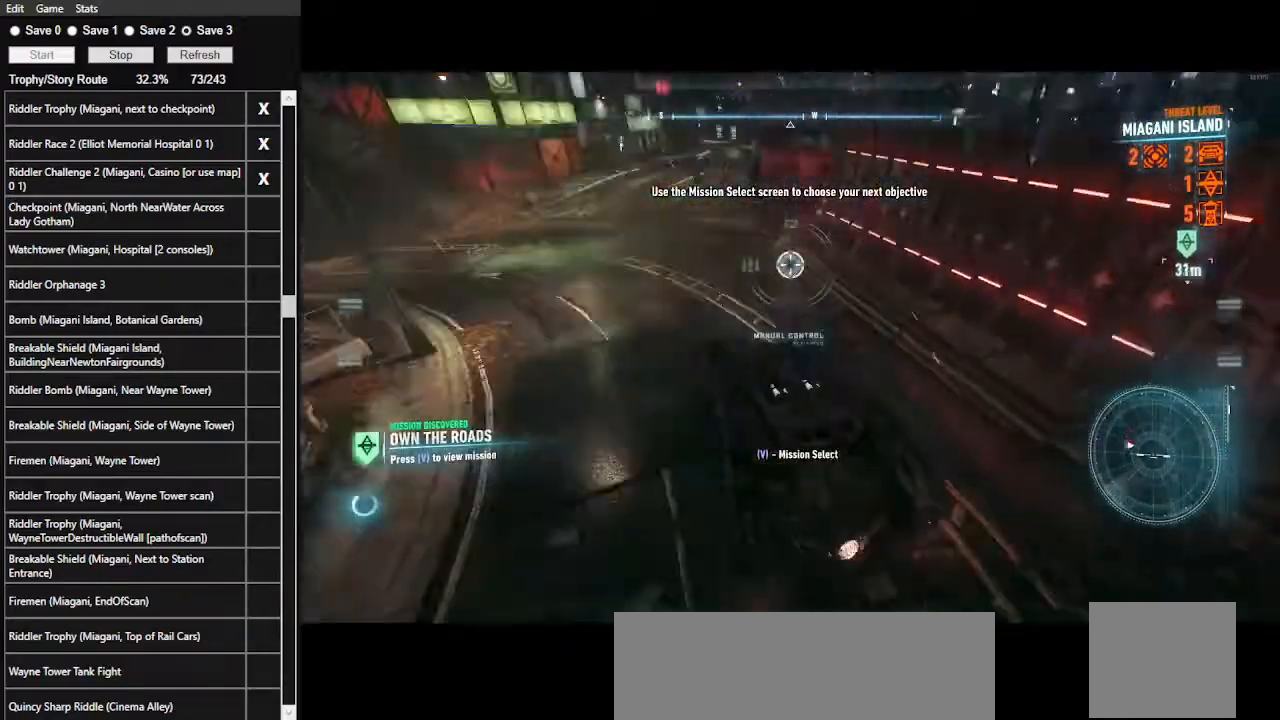
{"keys": [], "mouse": [], "events": [[334, "e", "down"], [434, "mouse_right", "up"], [467, "e", "up"]]}
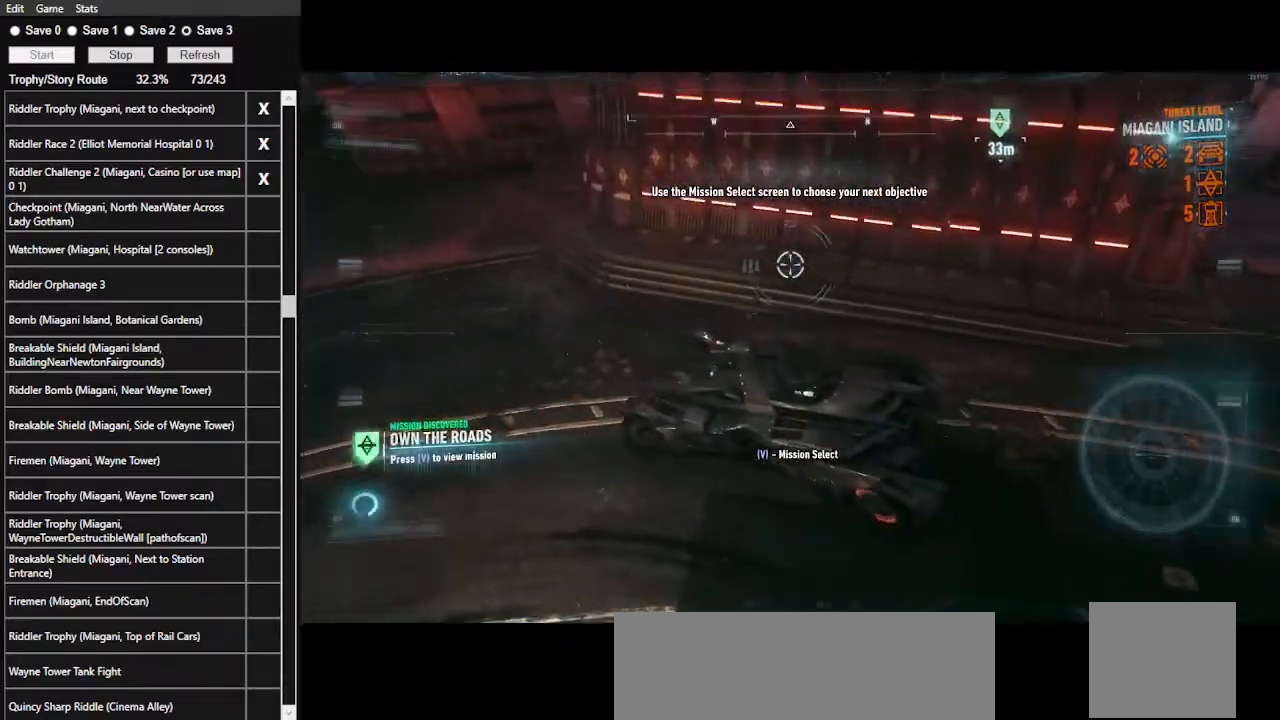
{"keys": [], "mouse": [], "events": []}
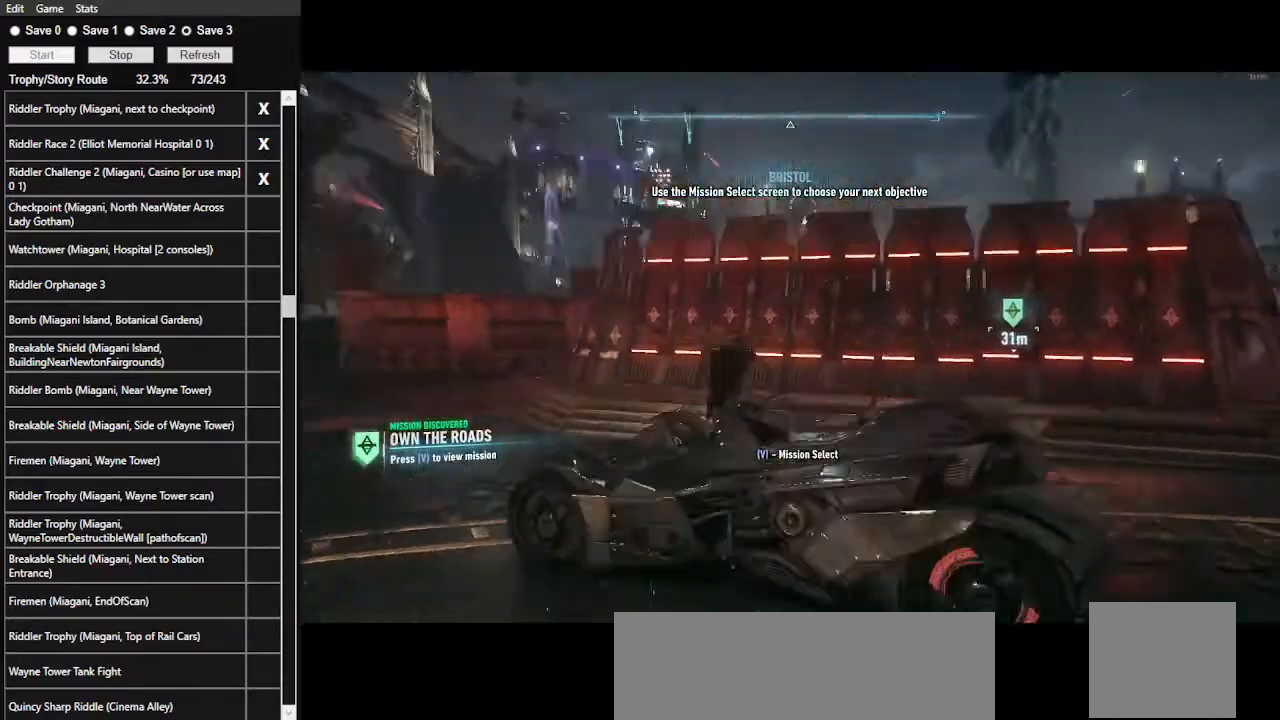
{"keys": [], "mouse": [], "events": []}
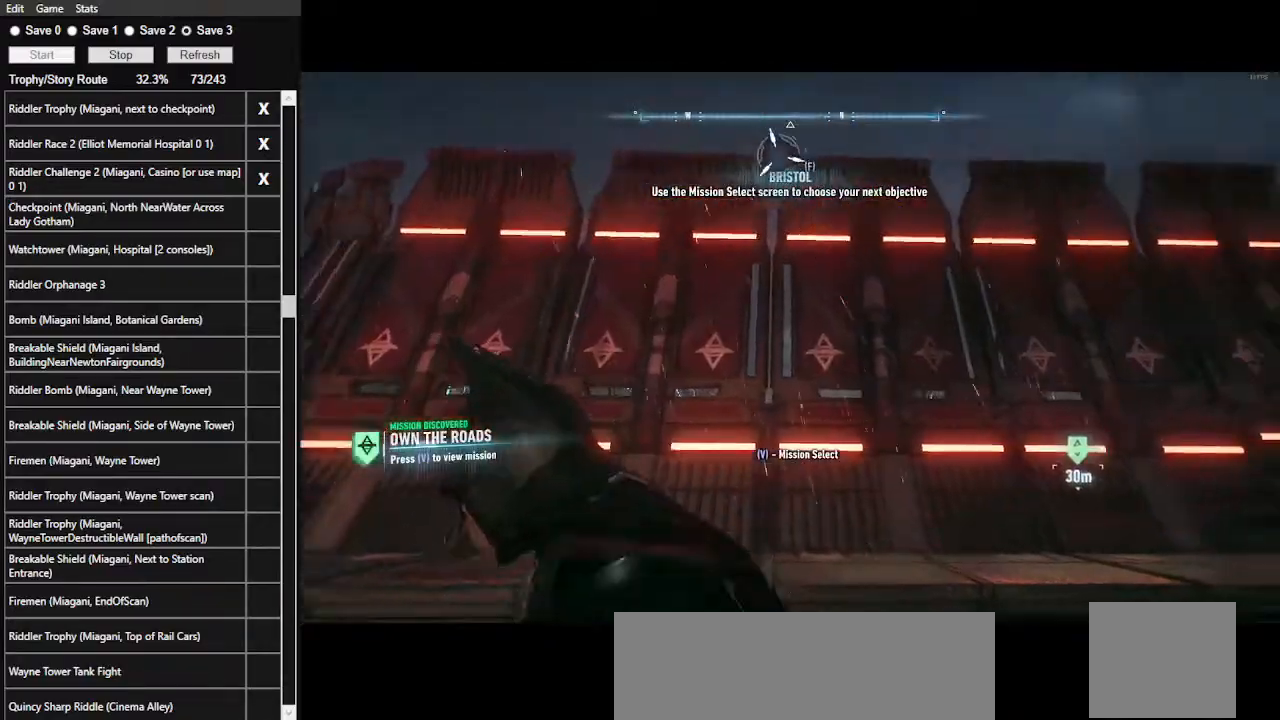
{"keys": [], "mouse": [], "events": [[200, "f", "down"], [267, "f", "up"]]}
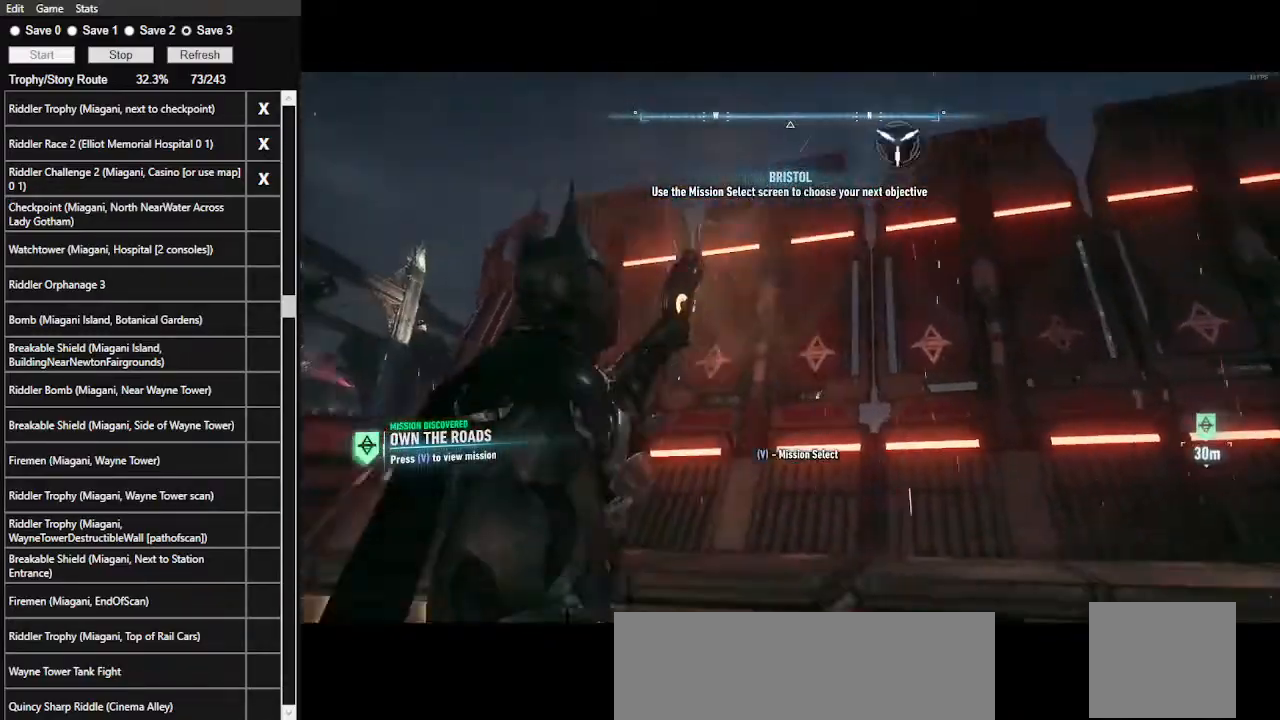
{"keys": [], "mouse": [], "events": []}
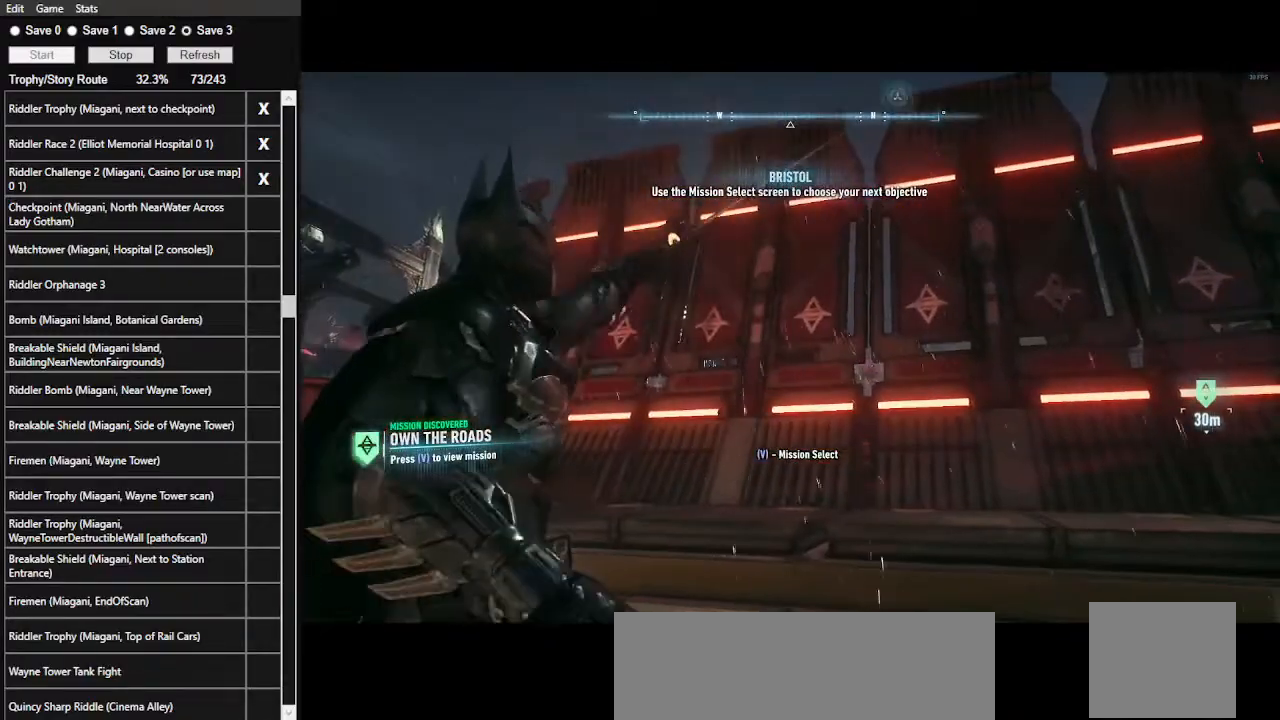
{"keys": [], "mouse": [], "events": []}
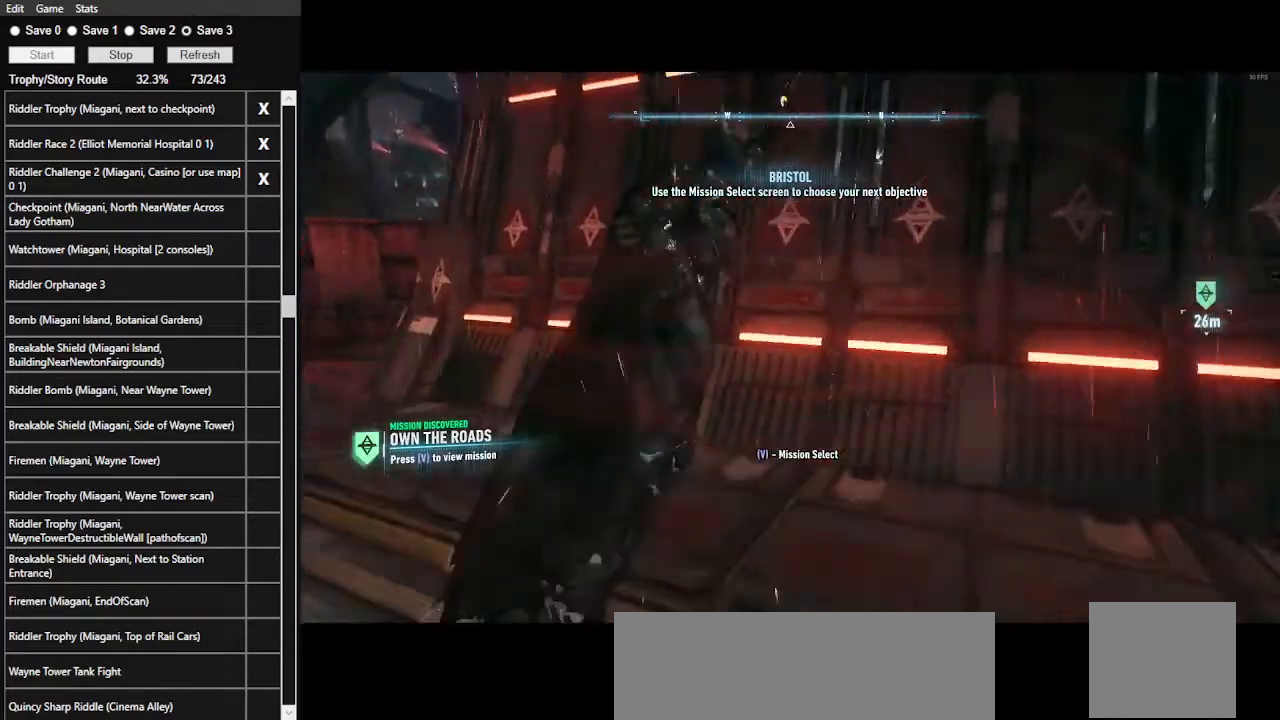
{"keys": [], "mouse": [], "events": []}
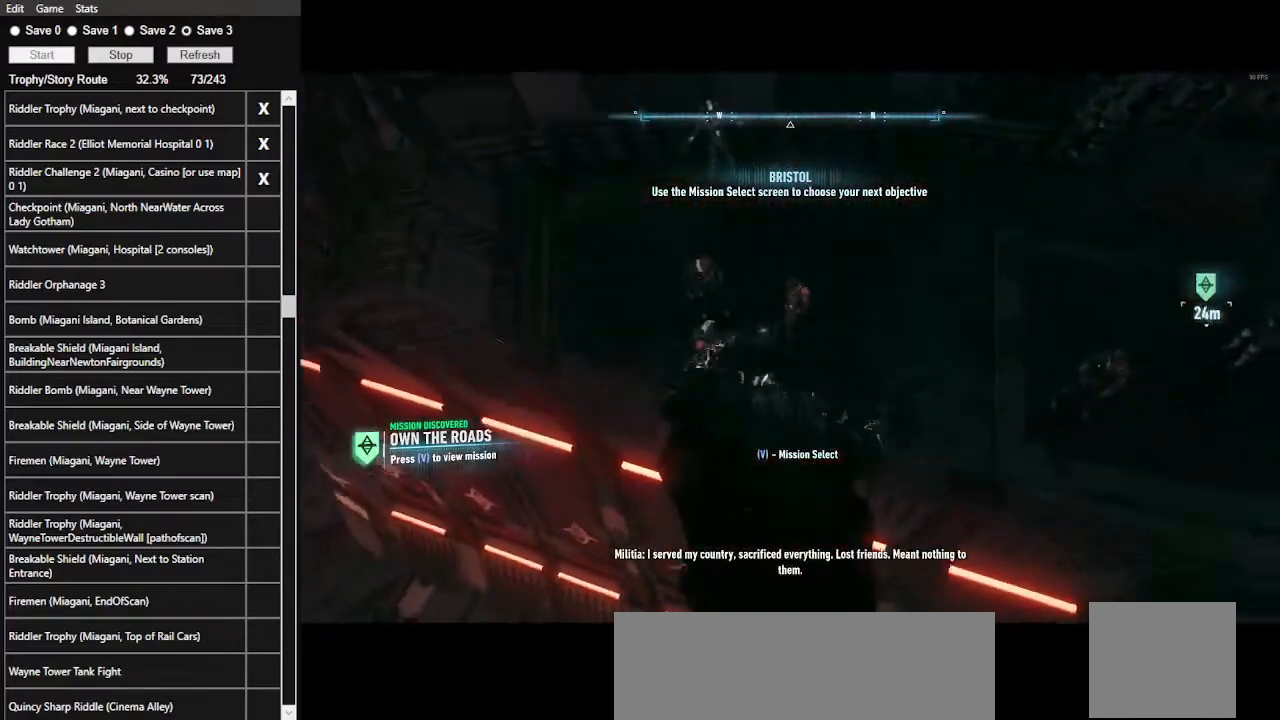
{"keys": [], "mouse": [], "events": []}